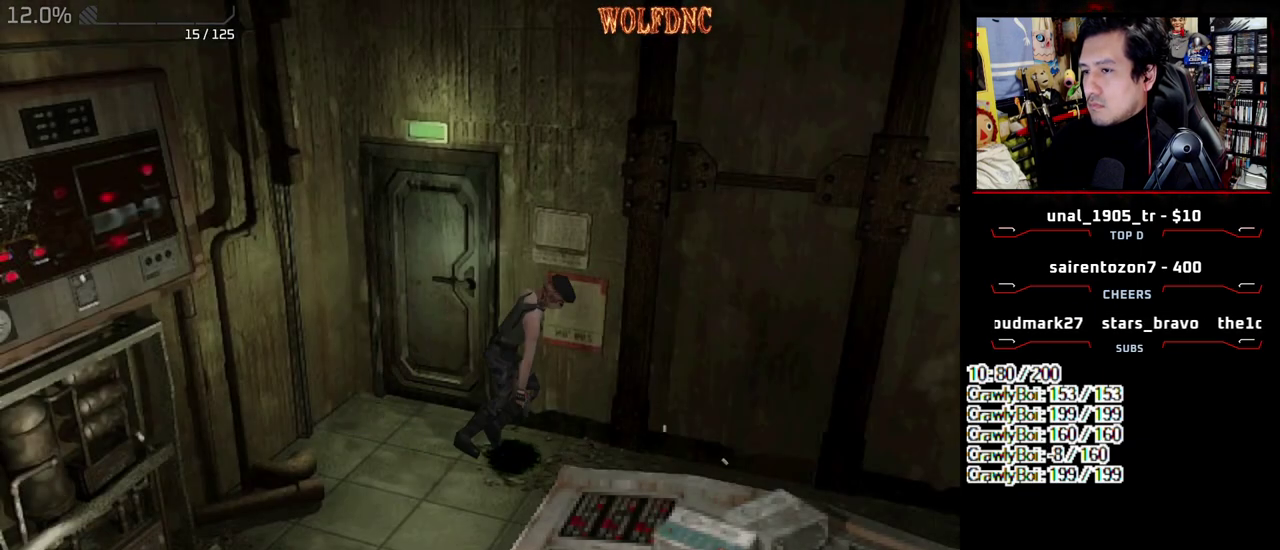
Gameplay with a controller (PlayStation layout); each line is a JSON object with the inputs held at the frame after it. "events" lists button and stick changes between this image and that frame as [ms after this image, input, new state], when the widget could be followed in between. Not read: L3 R3 other_buttons.
{"buttons": ["R1"]}
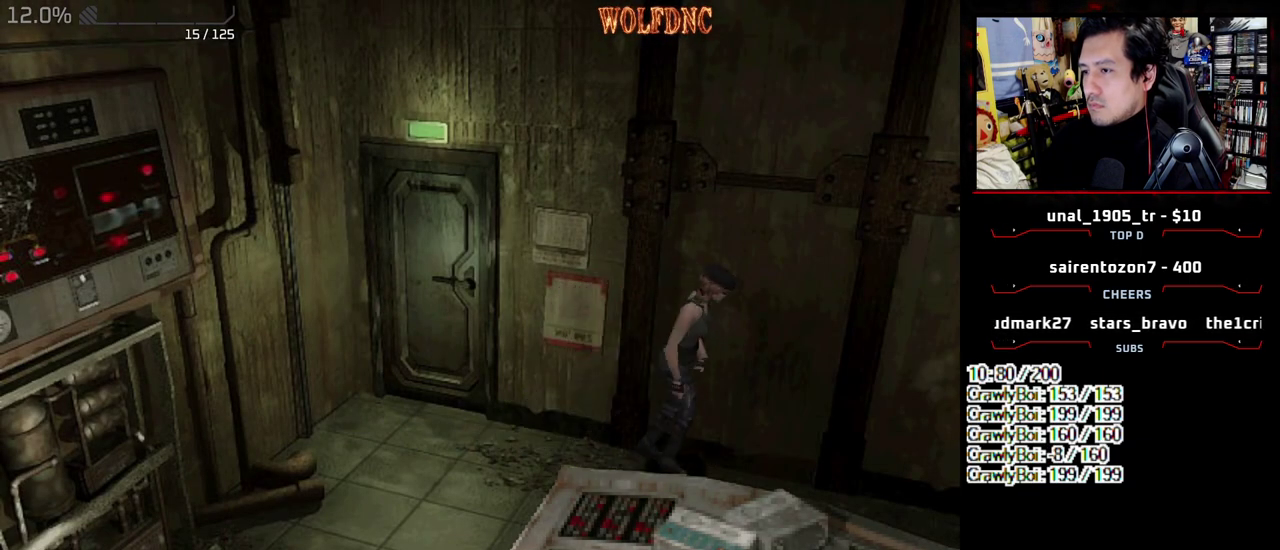
{"buttons": ["CROSS", "R1"], "events": [[50, "CROSS", "down"]]}
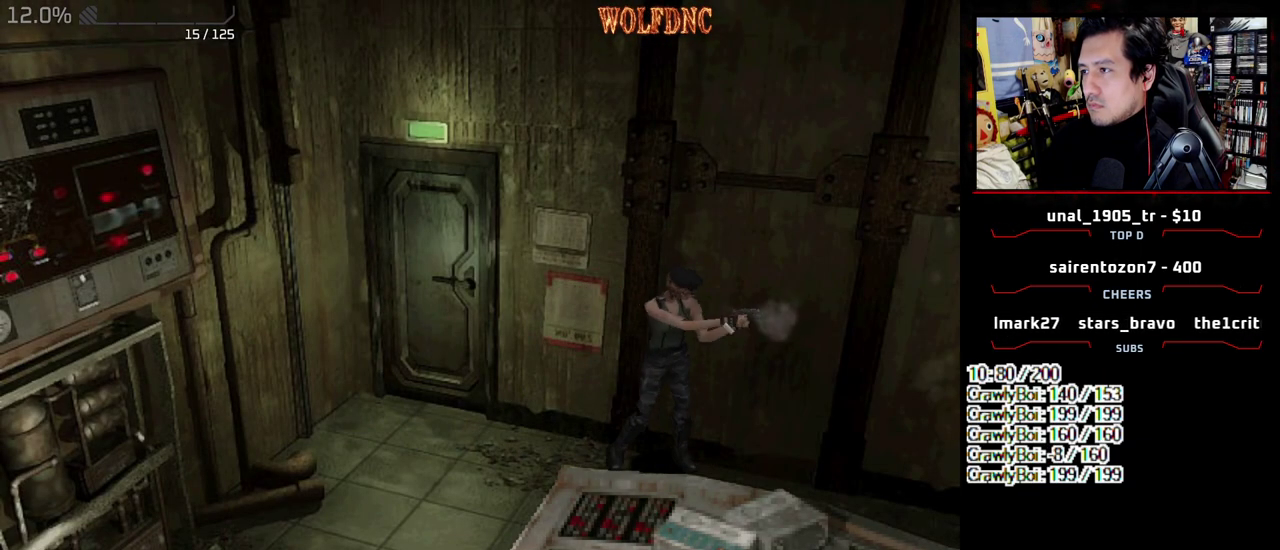
{"buttons": ["CROSS", "R1"], "events": []}
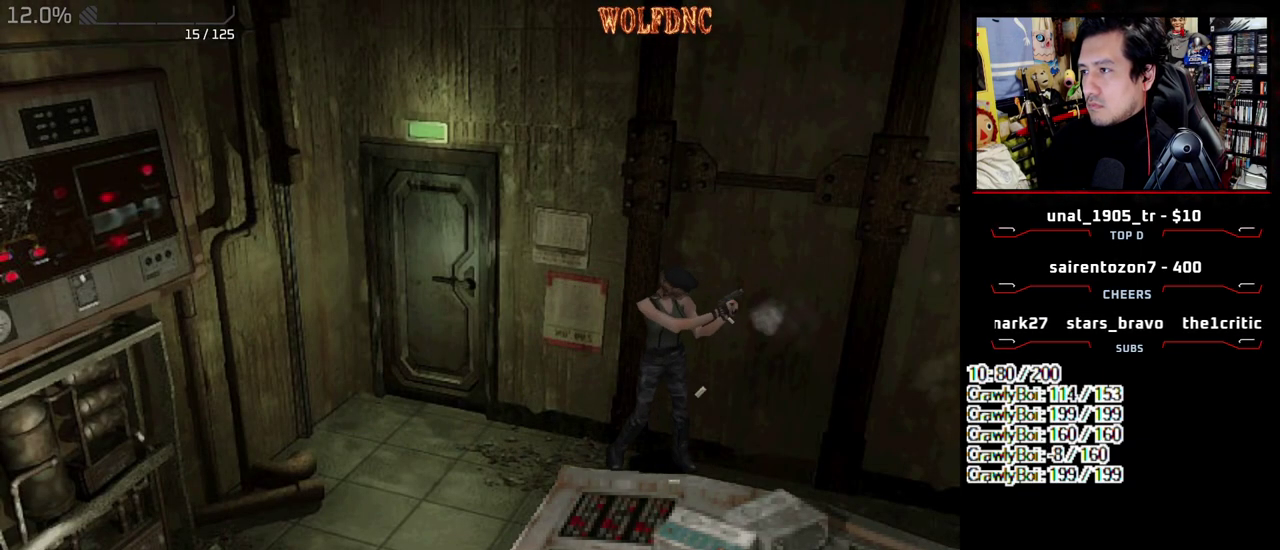
{"buttons": ["CROSS", "R1"], "events": []}
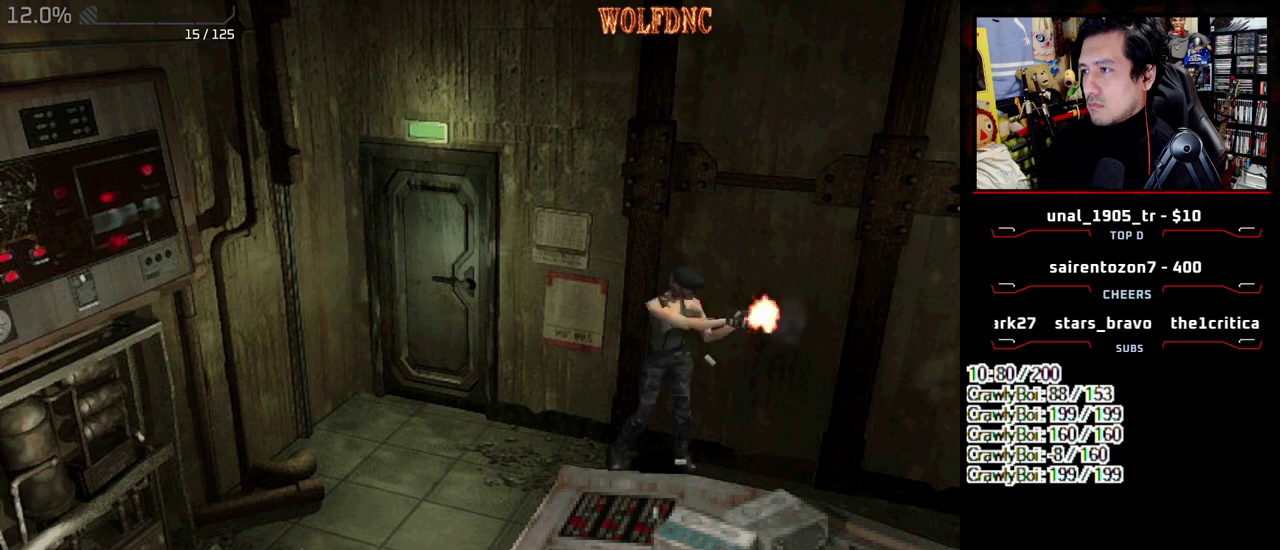
{"buttons": ["CROSS", "R1"], "events": []}
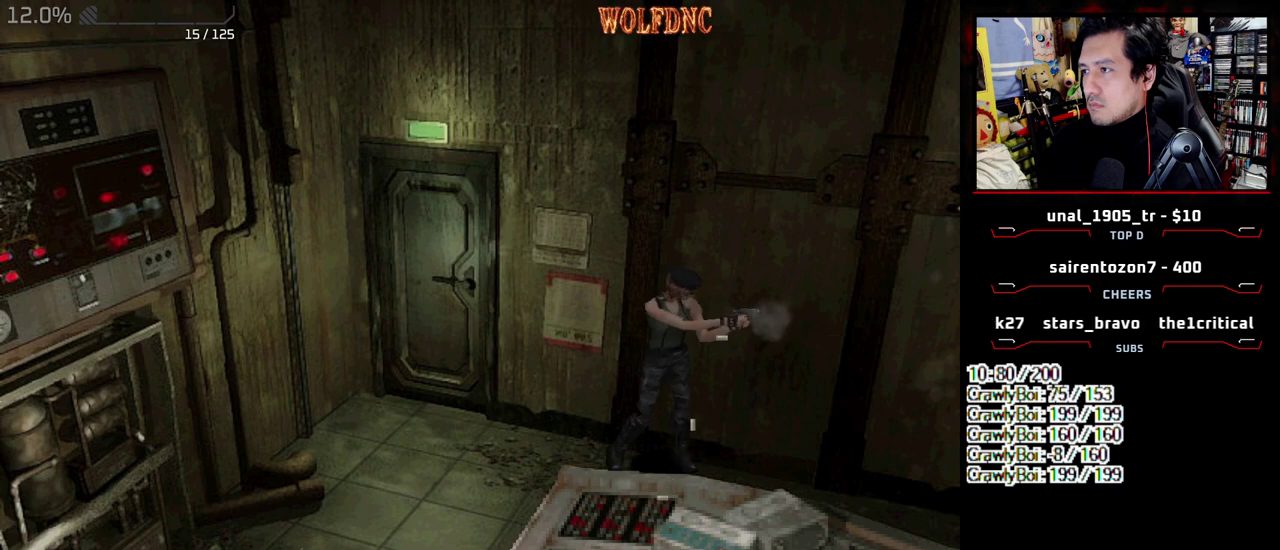
{"buttons": ["CROSS", "R1"], "events": []}
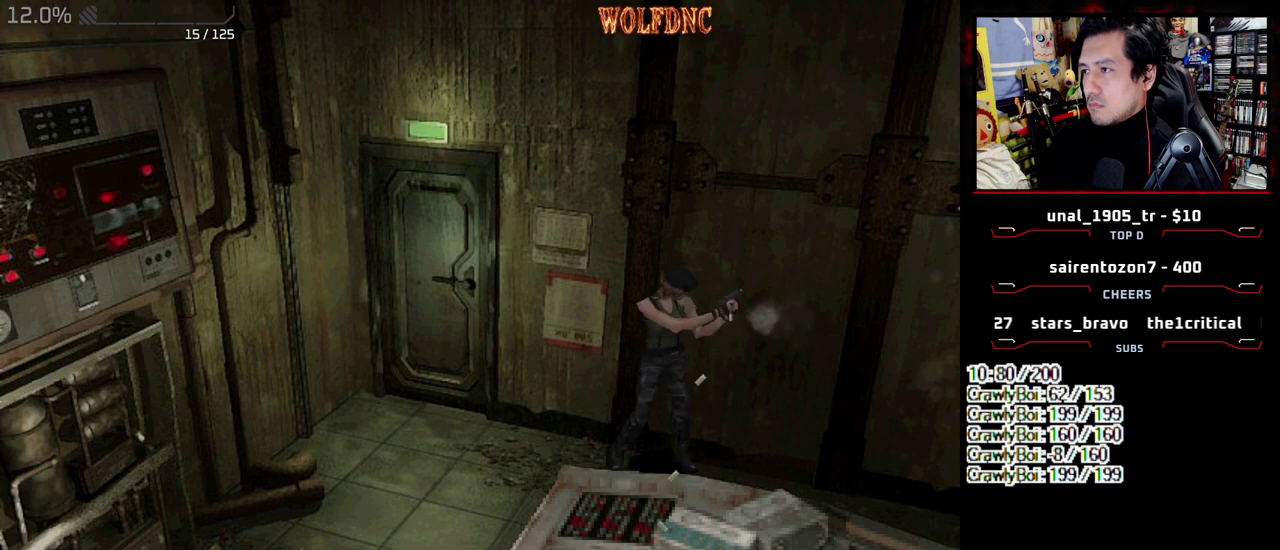
{"buttons": ["CROSS", "R1"], "events": []}
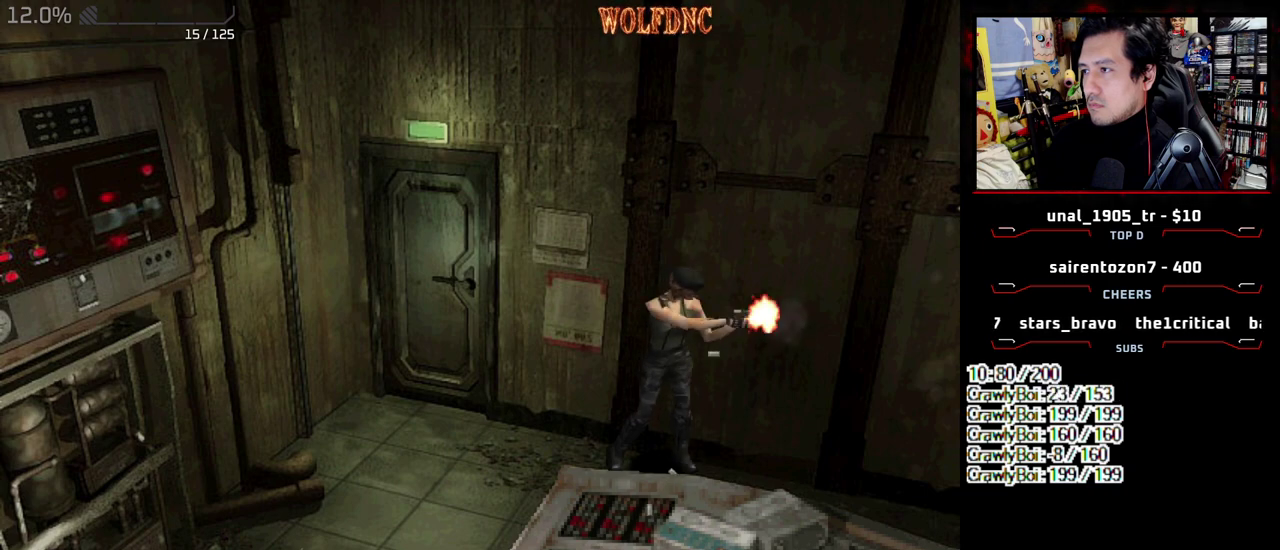
{"buttons": ["CROSS", "R1"], "events": []}
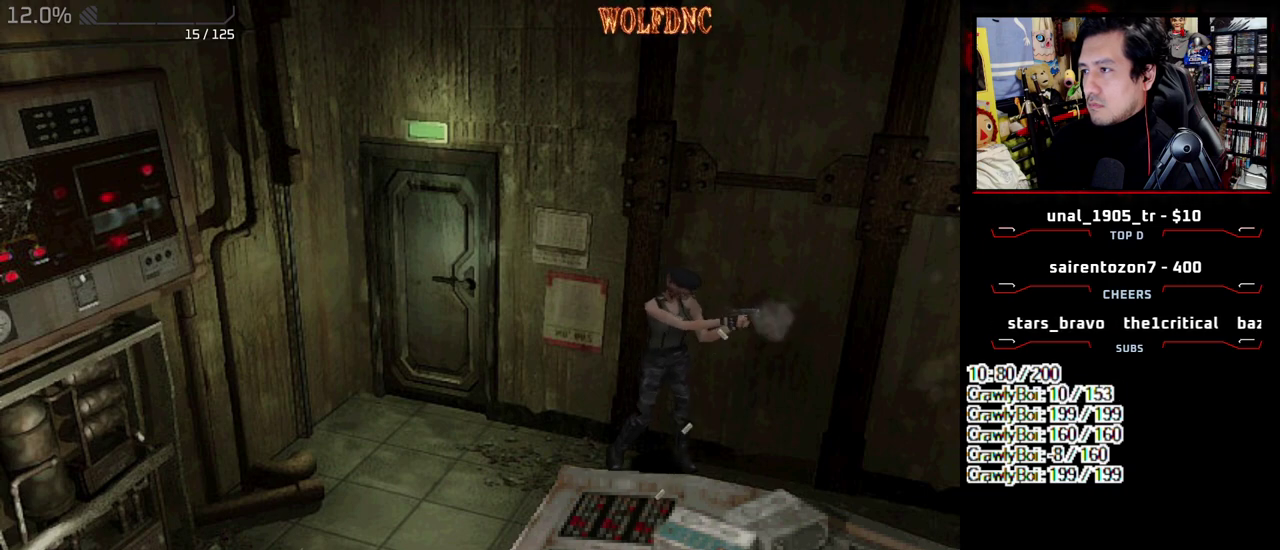
{"buttons": ["R1"], "events": [[450, "CROSS", "up"]]}
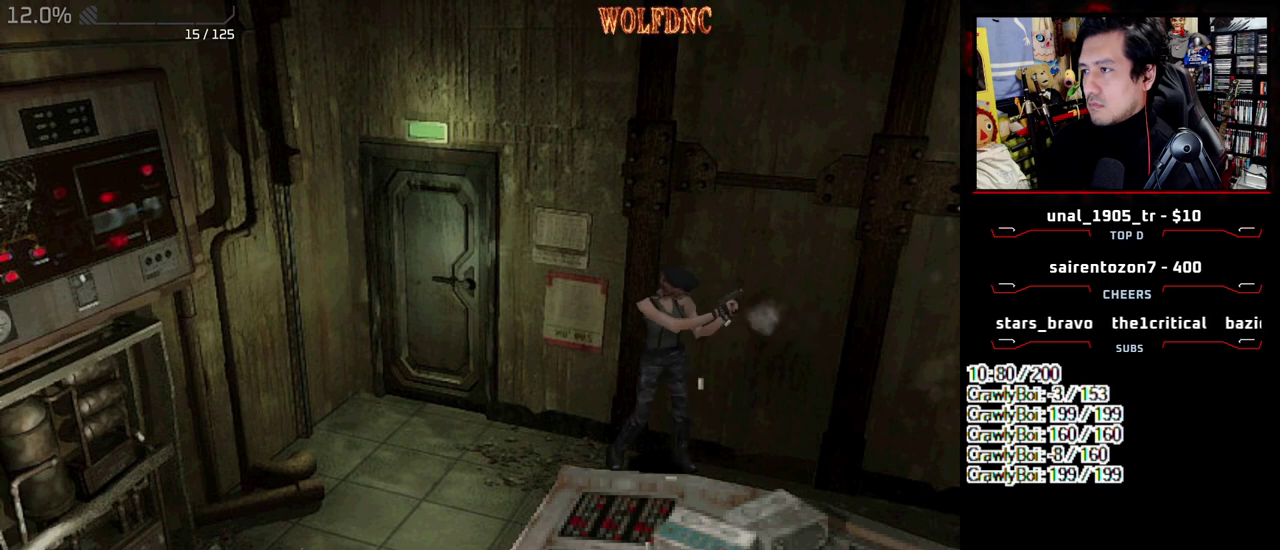
{"buttons": ["DPAD_DOWN", "DPAD_LEFT"]}
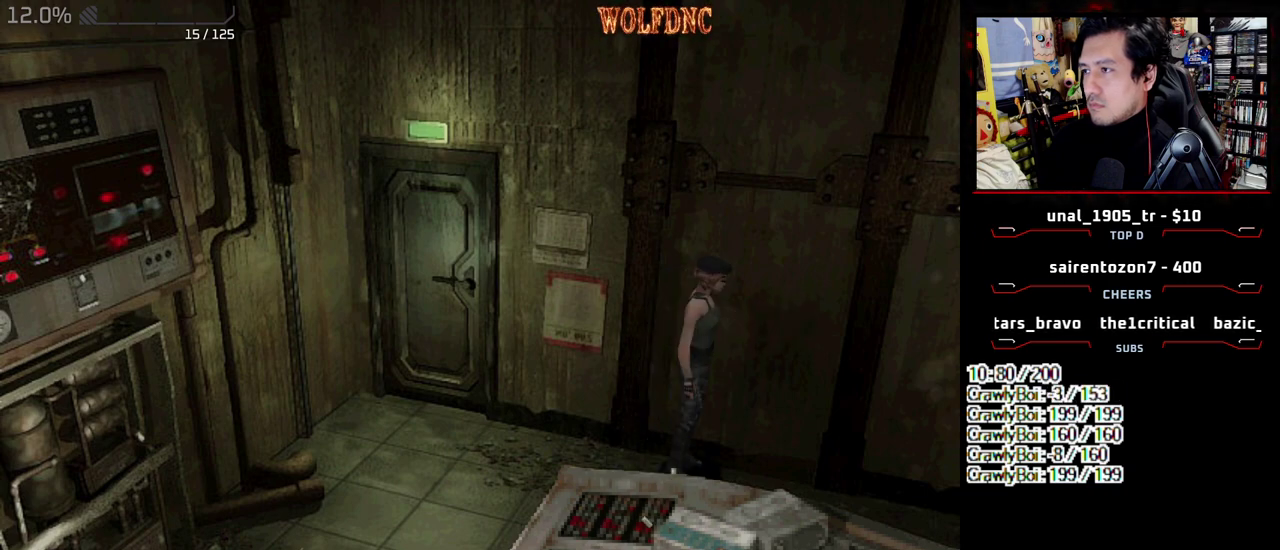
{"buttons": ["SQUARE", "DPAD_UP", "DPAD_LEFT"], "events": [[50, "SQUARE", "down"], [150, "DPAD_DOWN", "up"], [150, "SQUARE", "up"], [433, "DPAD_UP", "down"], [433, "SQUARE", "down"]]}
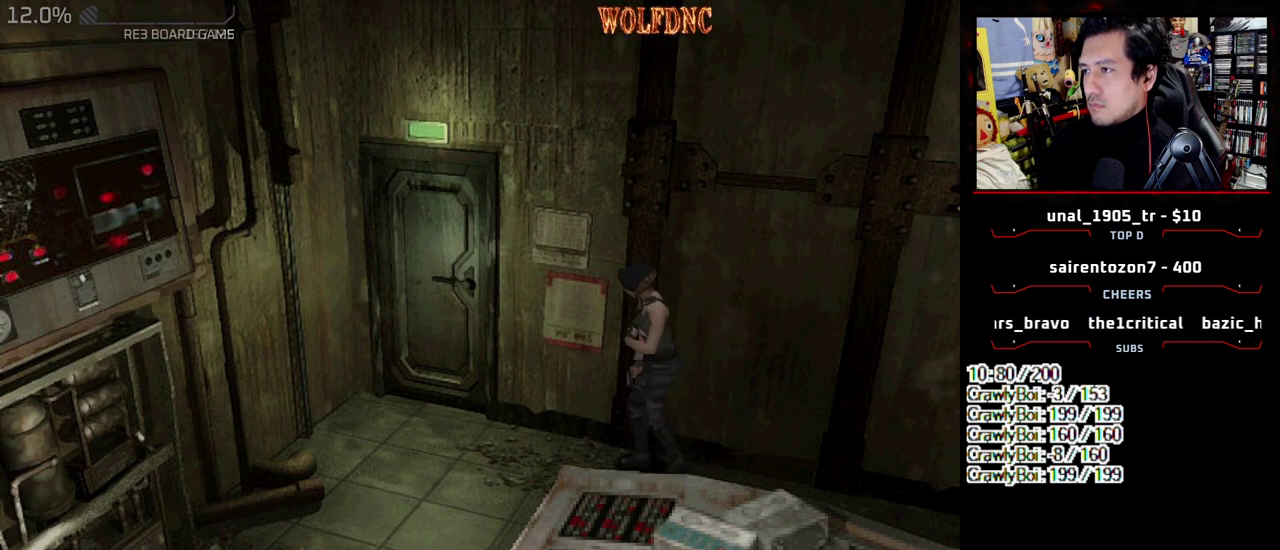
{"buttons": ["SQUARE", "DPAD_UP", "DPAD_LEFT"], "events": [[217, "DPAD_LEFT", "up"], [300, "DPAD_LEFT", "down"]]}
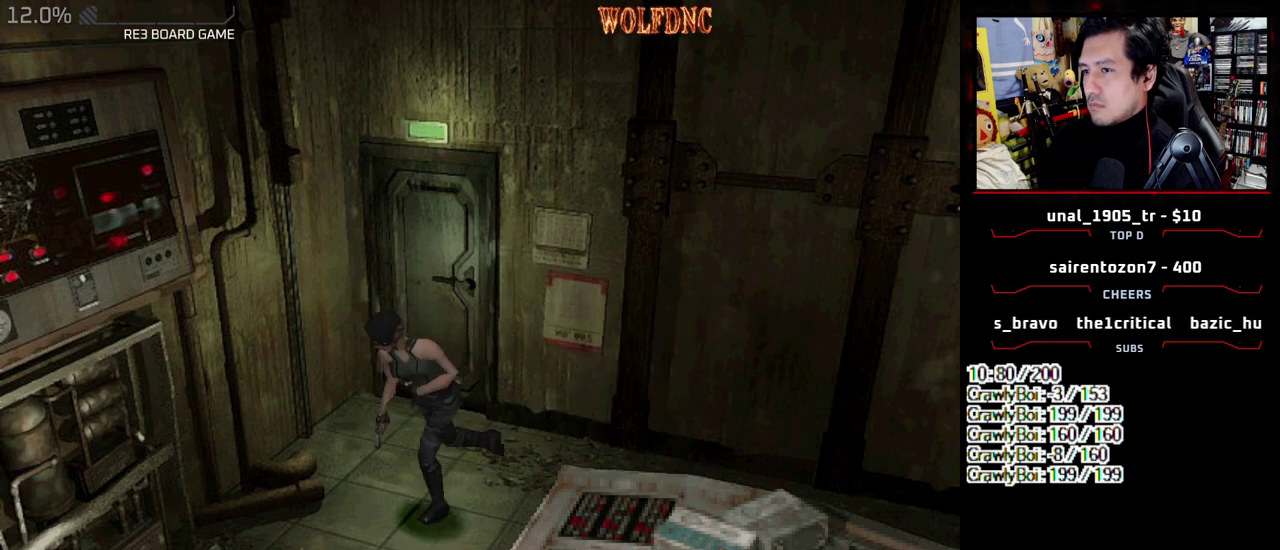
{"buttons": [], "events": [[233, "DPAD_LEFT", "up"], [467, "DPAD_UP", "up"], [467, "SQUARE", "up"]]}
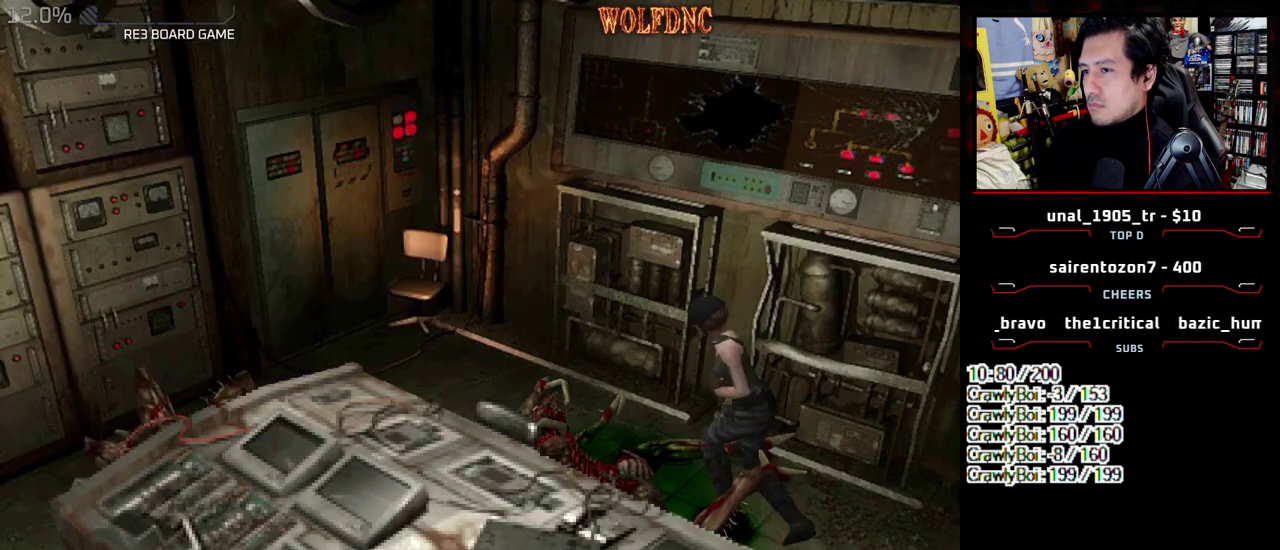
{"buttons": [], "events": []}
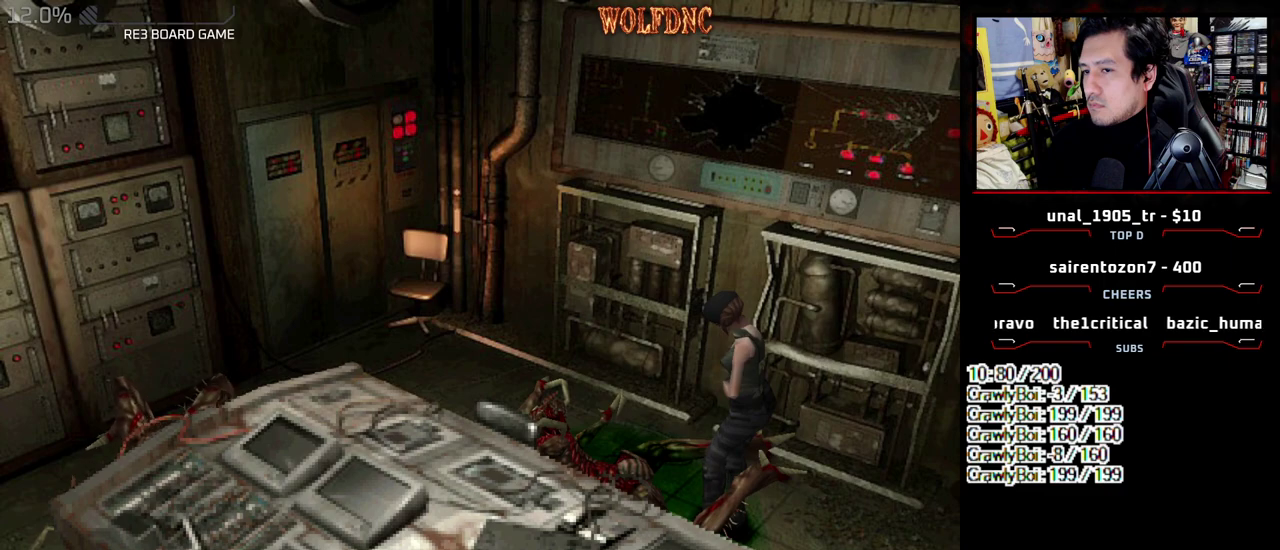
{"buttons": ["SQUARE", "DPAD_UP"], "events": [[17, "DPAD_DOWN", "down"], [67, "SQUARE", "down"], [167, "DPAD_DOWN", "up"], [167, "DPAD_RIGHT", "down"], [200, "SQUARE", "up"], [250, "DPAD_UP", "down"], [300, "SQUARE", "down"], [483, "DPAD_RIGHT", "up"]]}
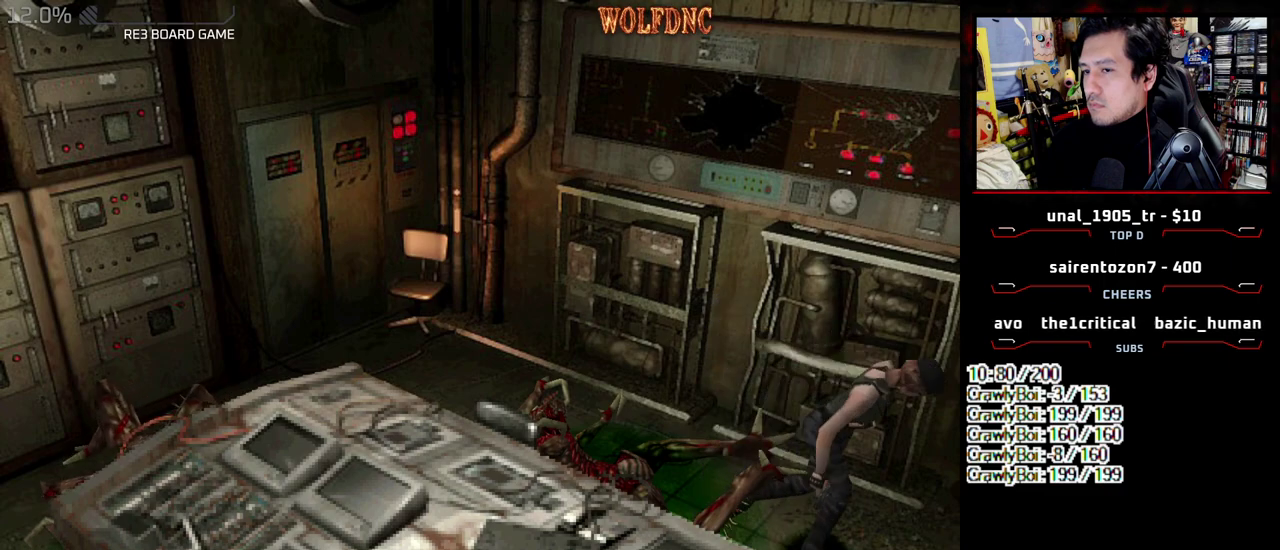
{"buttons": ["SQUARE", "DPAD_UP", "DPAD_RIGHT"], "events": [[83, "DPAD_RIGHT", "down"]]}
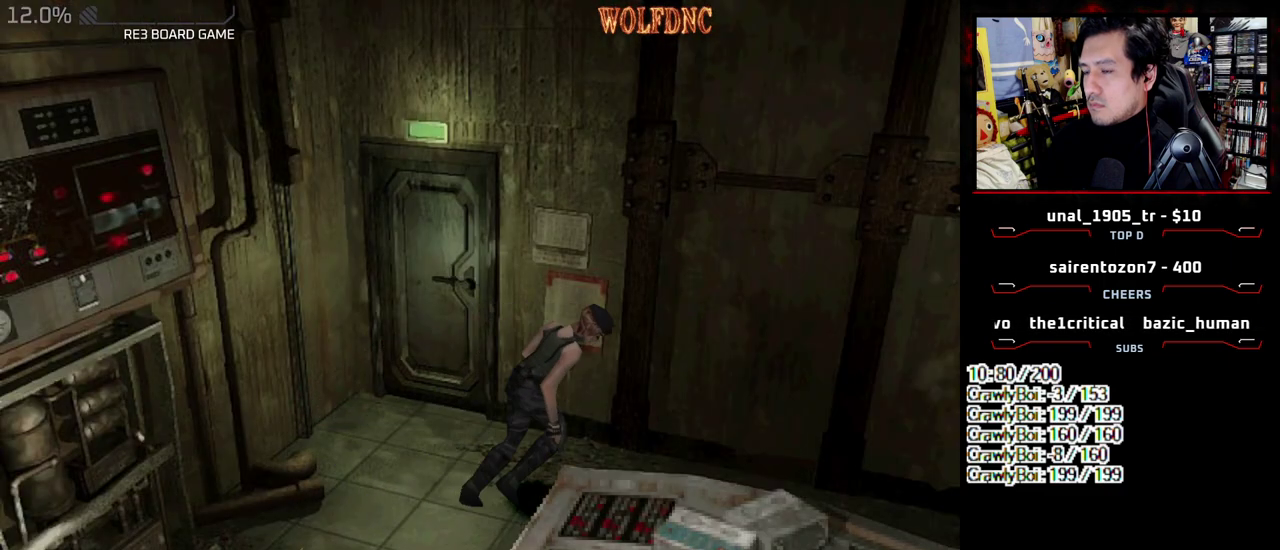
{"buttons": ["SQUARE", "DPAD_UP", "DPAD_RIGHT"], "events": []}
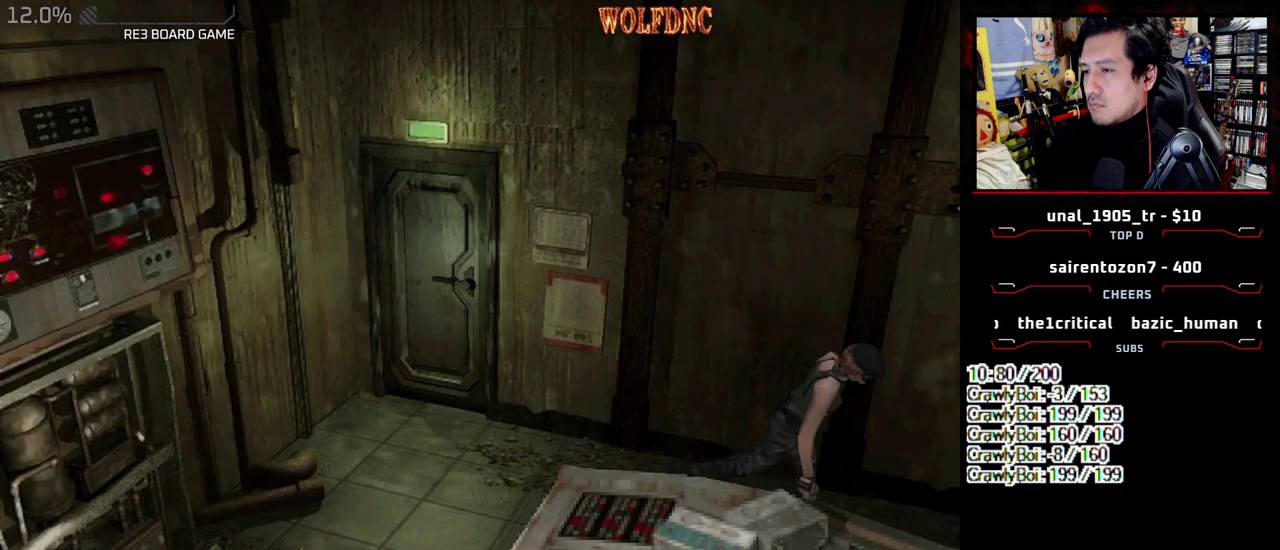
{"buttons": ["DPAD_UP"], "events": [[217, "DPAD_RIGHT", "up"], [400, "SQUARE", "up"]]}
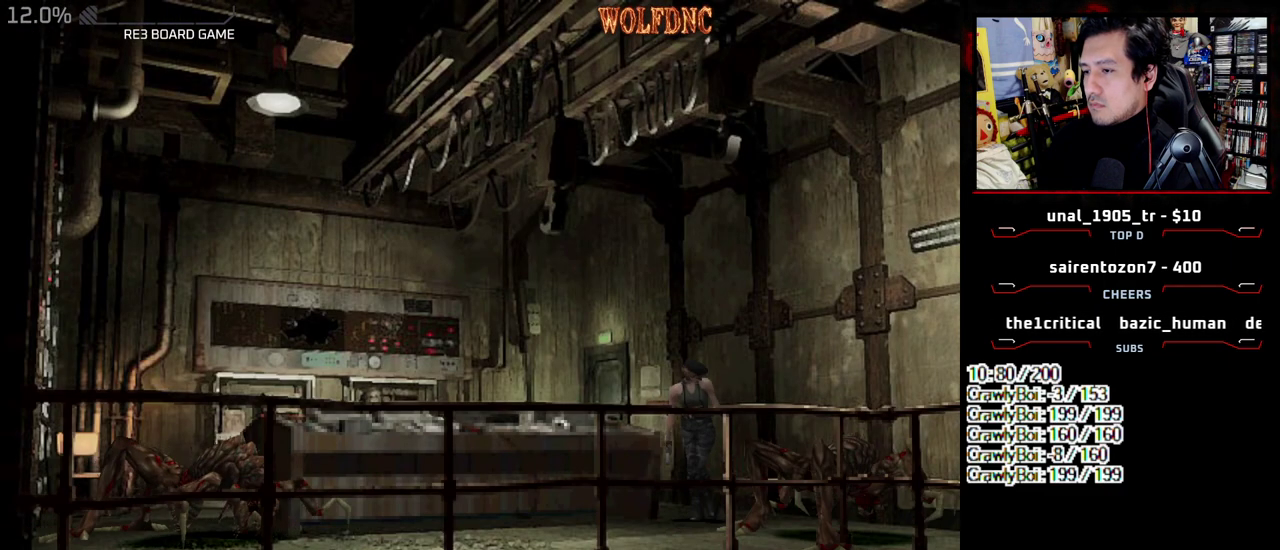
{"buttons": ["SQUARE", "DPAD_UP", "DPAD_LEFT"], "events": [[33, "DPAD_RIGHT", "down"], [133, "DPAD_RIGHT", "up"], [133, "DPAD_UP", "up"], [317, "DPAD_UP", "down"], [367, "DPAD_LEFT", "down"], [417, "SQUARE", "down"]]}
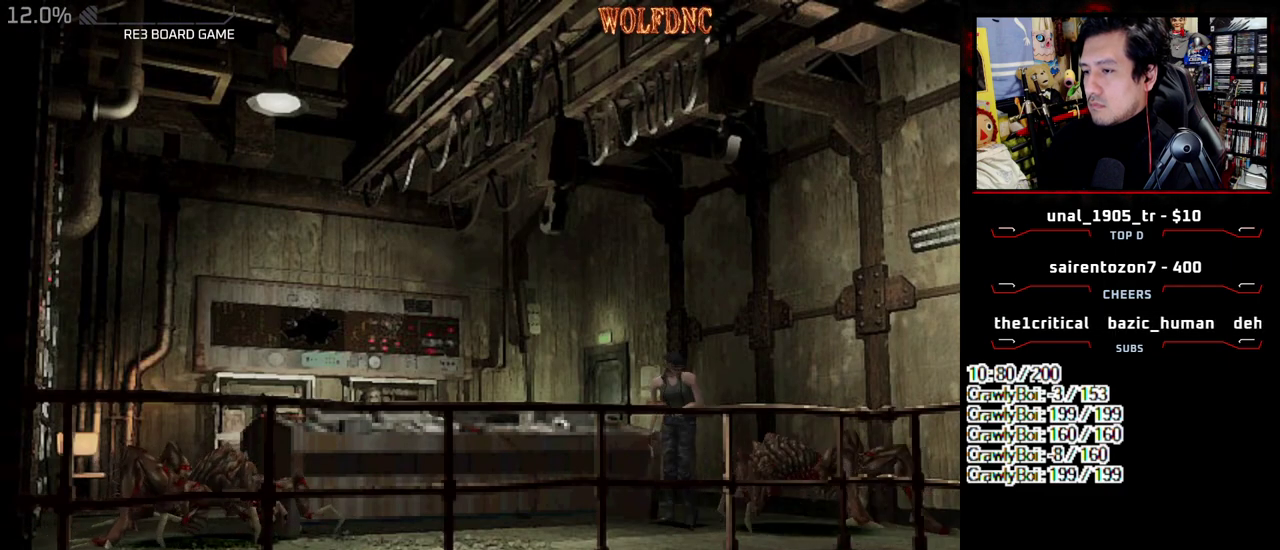
{"buttons": ["SQUARE", "DPAD_UP", "DPAD_LEFT"], "events": [[200, "DPAD_UP", "up"], [250, "SQUARE", "up"], [483, "DPAD_UP", "down"], [483, "SQUARE", "down"]]}
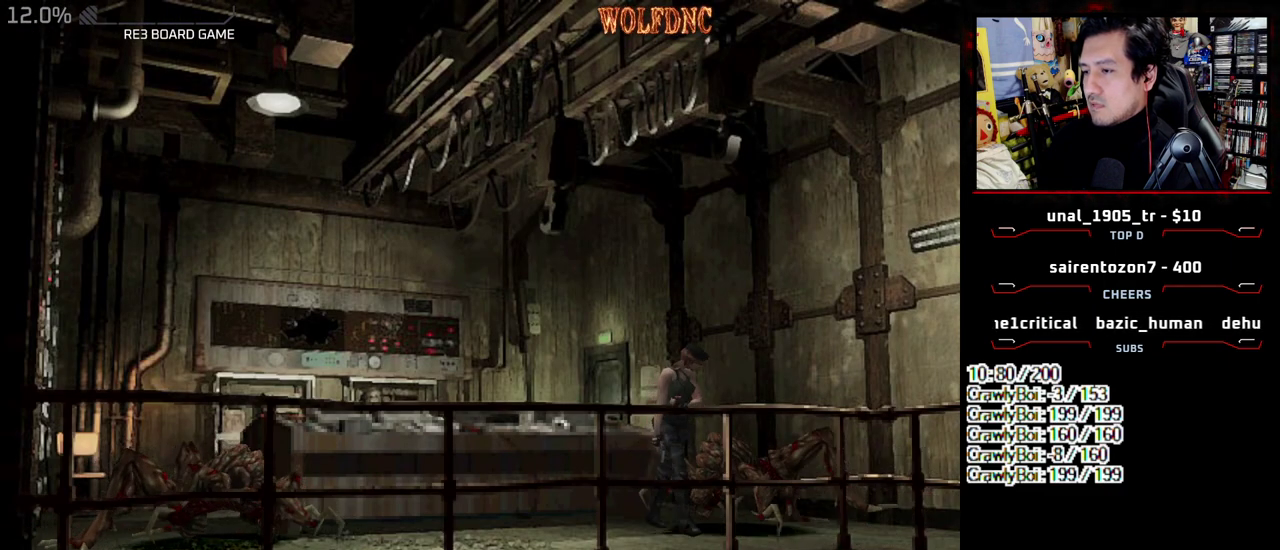
{"buttons": ["SQUARE", "DPAD_UP", "DPAD_LEFT"], "events": []}
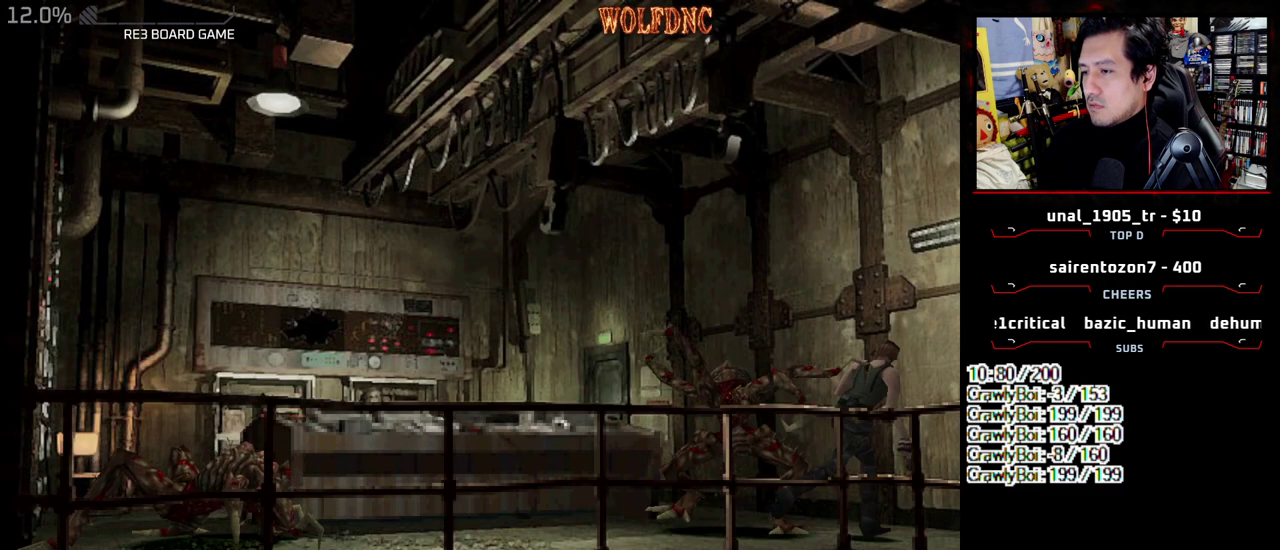
{"buttons": ["SQUARE", "DPAD_UP"], "events": [[33, "DPAD_LEFT", "up"], [83, "DPAD_RIGHT", "down"], [500, "DPAD_RIGHT", "up"]]}
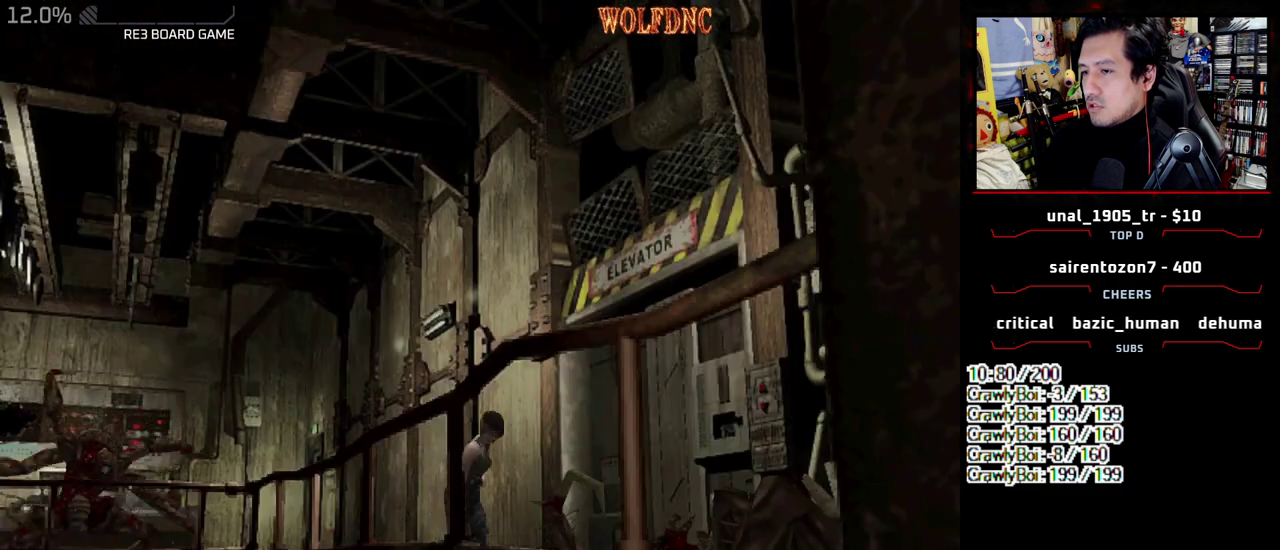
{"buttons": ["CROSS", "SQUARE", "DPAD_UP"], "events": [[50, "CROSS", "down"], [50, "DPAD_LEFT", "down"], [150, "CROSS", "up"], [200, "CROSS", "down"], [333, "CROSS", "up"], [383, "CROSS", "down"], [433, "DPAD_LEFT", "up"]]}
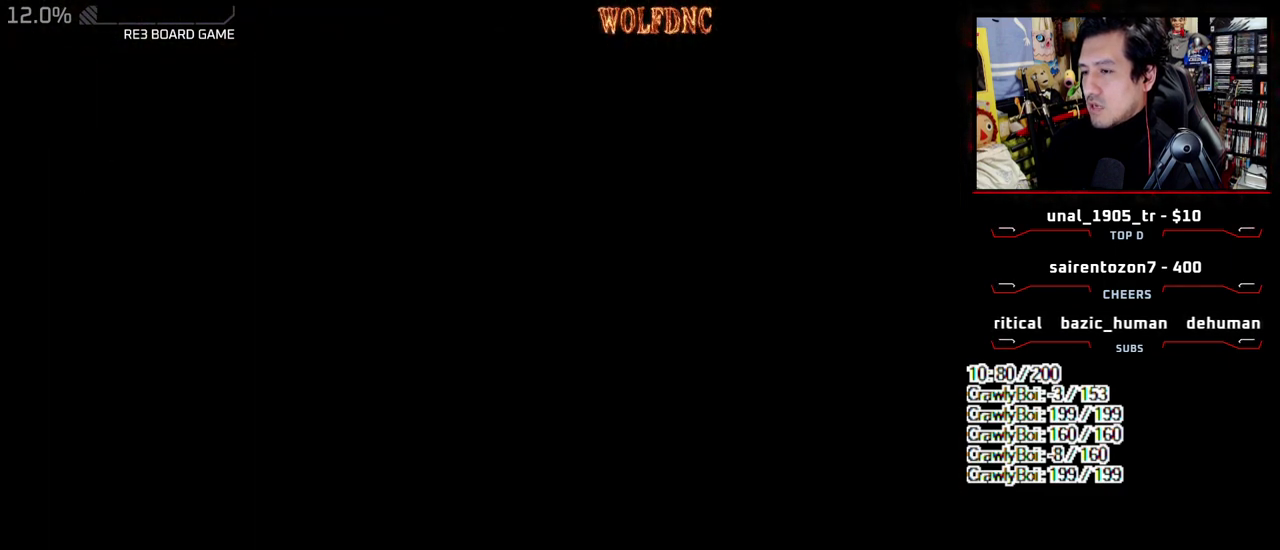
{"buttons": ["DPAD_LEFT"], "events": [[117, "CROSS", "up"], [117, "SQUARE", "up"], [167, "CROSS", "down"], [167, "SELECT", "down"], [217, "CROSS", "up"], [217, "DPAD_UP", "up"], [250, "DPAD_LEFT", "down"], [250, "SELECT", "up"]]}
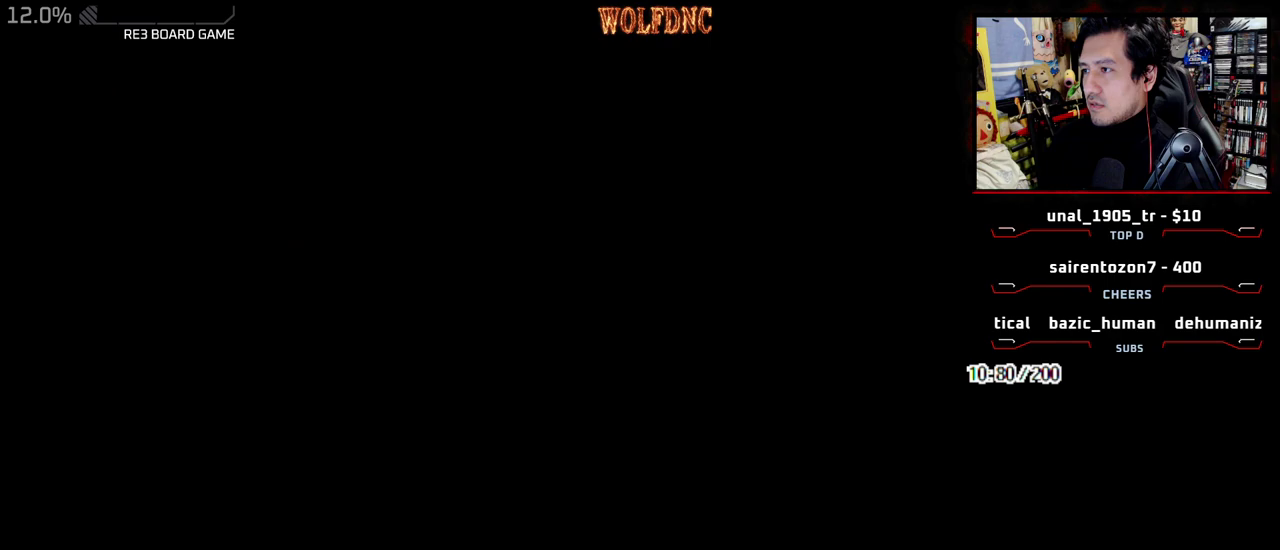
{"buttons": ["DPAD_LEFT"], "events": [[267, "DPAD_DOWN", "down"], [367, "SQUARE", "down"], [467, "DPAD_DOWN", "up"], [467, "SQUARE", "up"]]}
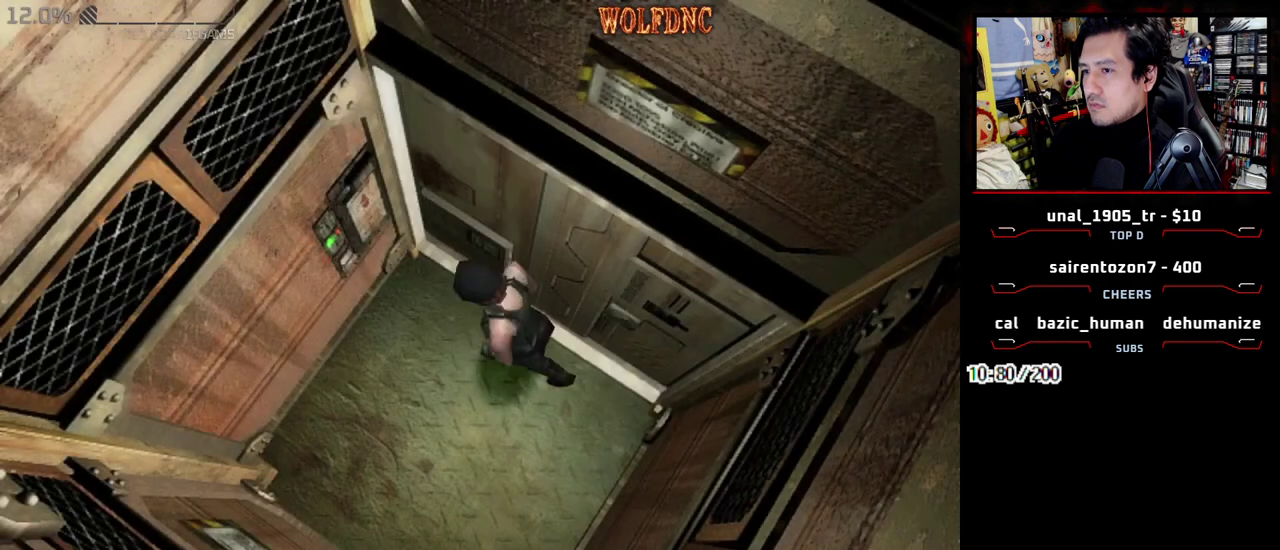
{"buttons": ["SQUARE", "DPAD_UP", "DPAD_LEFT"], "events": [[150, "SQUARE", "down"], [200, "DPAD_UP", "down"]]}
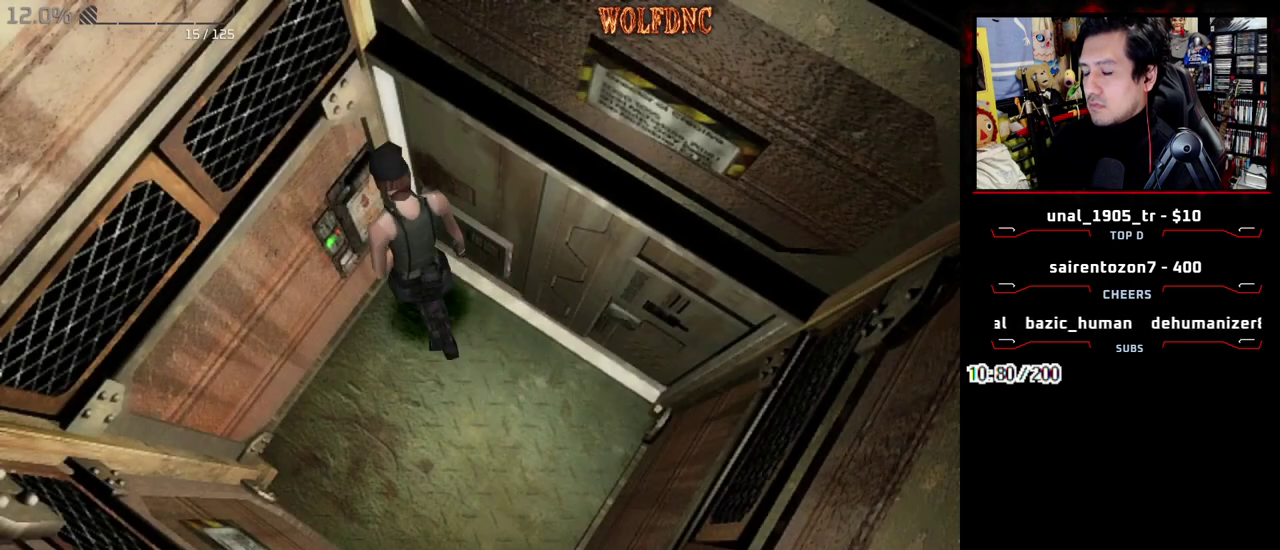
{"buttons": ["CROSS"]}
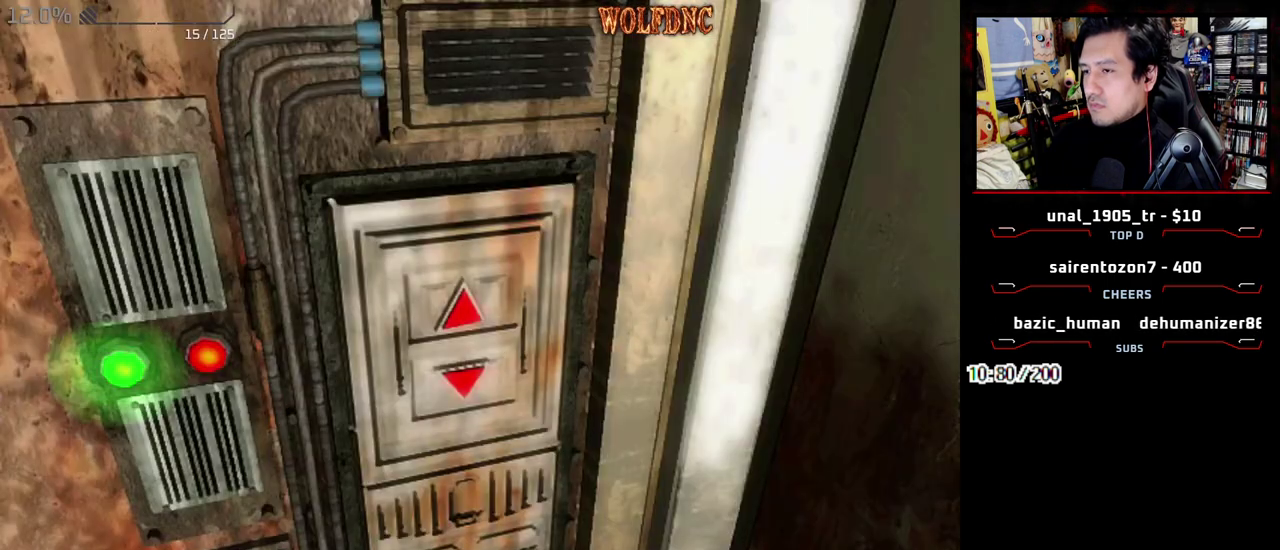
{"buttons": []}